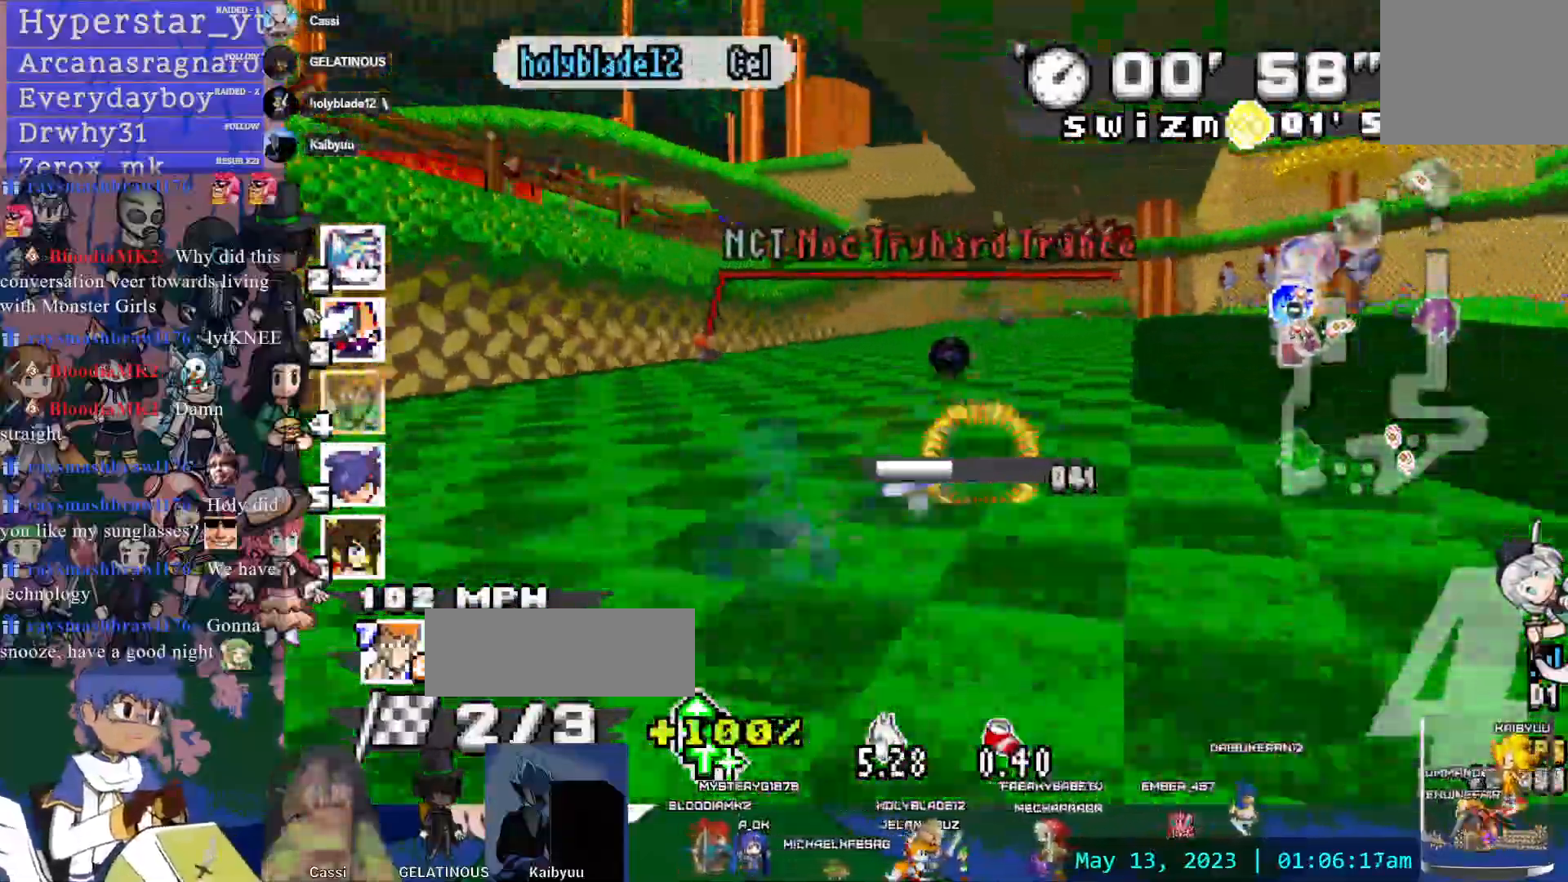
Gameplay with a controller (PlayStation layout); each line is a JSON object with the inputs held at the frame after it. "events" lists button and stick changes between this image and that frame as [ms after this image, input, new state], when the widget could be followed in between. Not read: L3 R2 R3 SELECT START TOUCHPAD.
{"buttons": ["CROSS", "R1"], "left_stick": "center", "right_stick": "center", "events": [[183, "left_stick", "right"], [500, "left_stick", "center"]]}
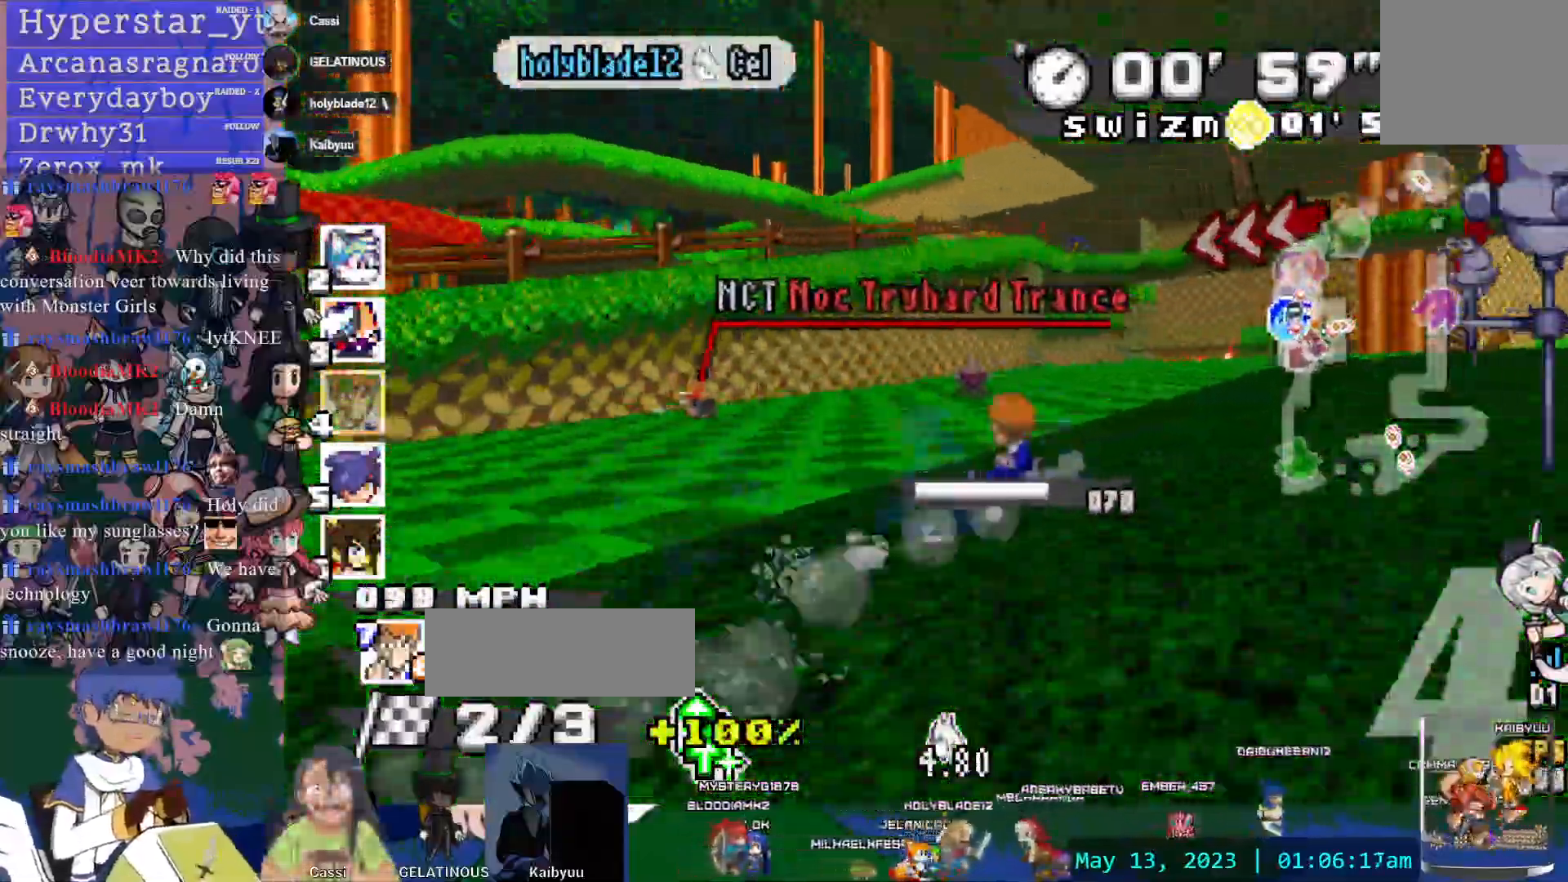
{"buttons": ["CROSS", "R1"], "left_stick": "center", "right_stick": "center", "events": [[100, "left_stick", "left"], [317, "left_stick", "center"]]}
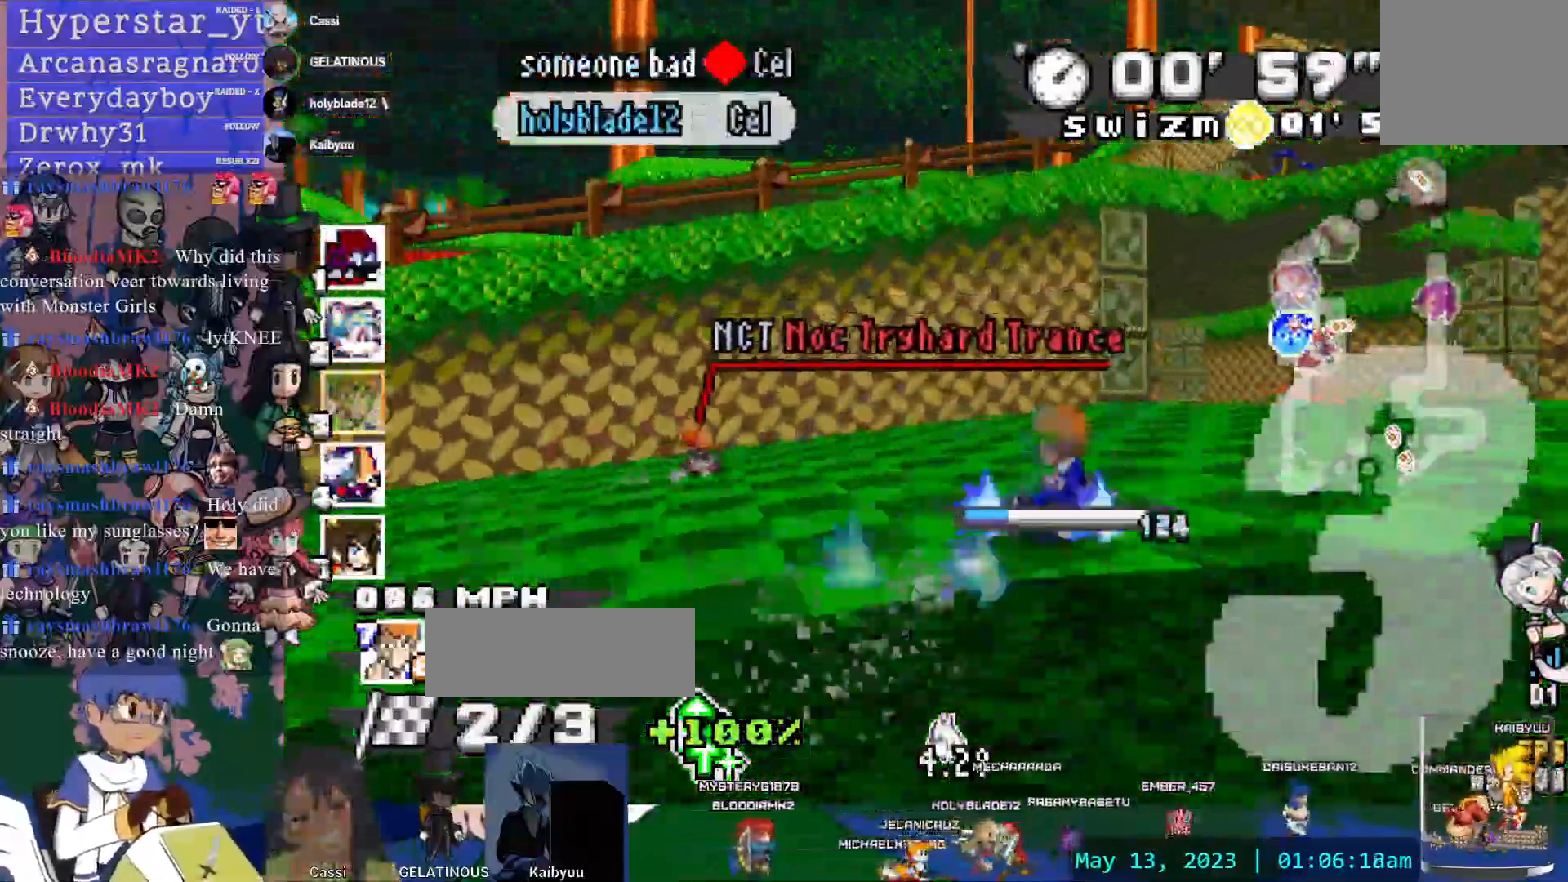
{"buttons": ["CROSS", "R1"], "left_stick": "right", "right_stick": "center", "events": [[483, "left_stick", "right"]]}
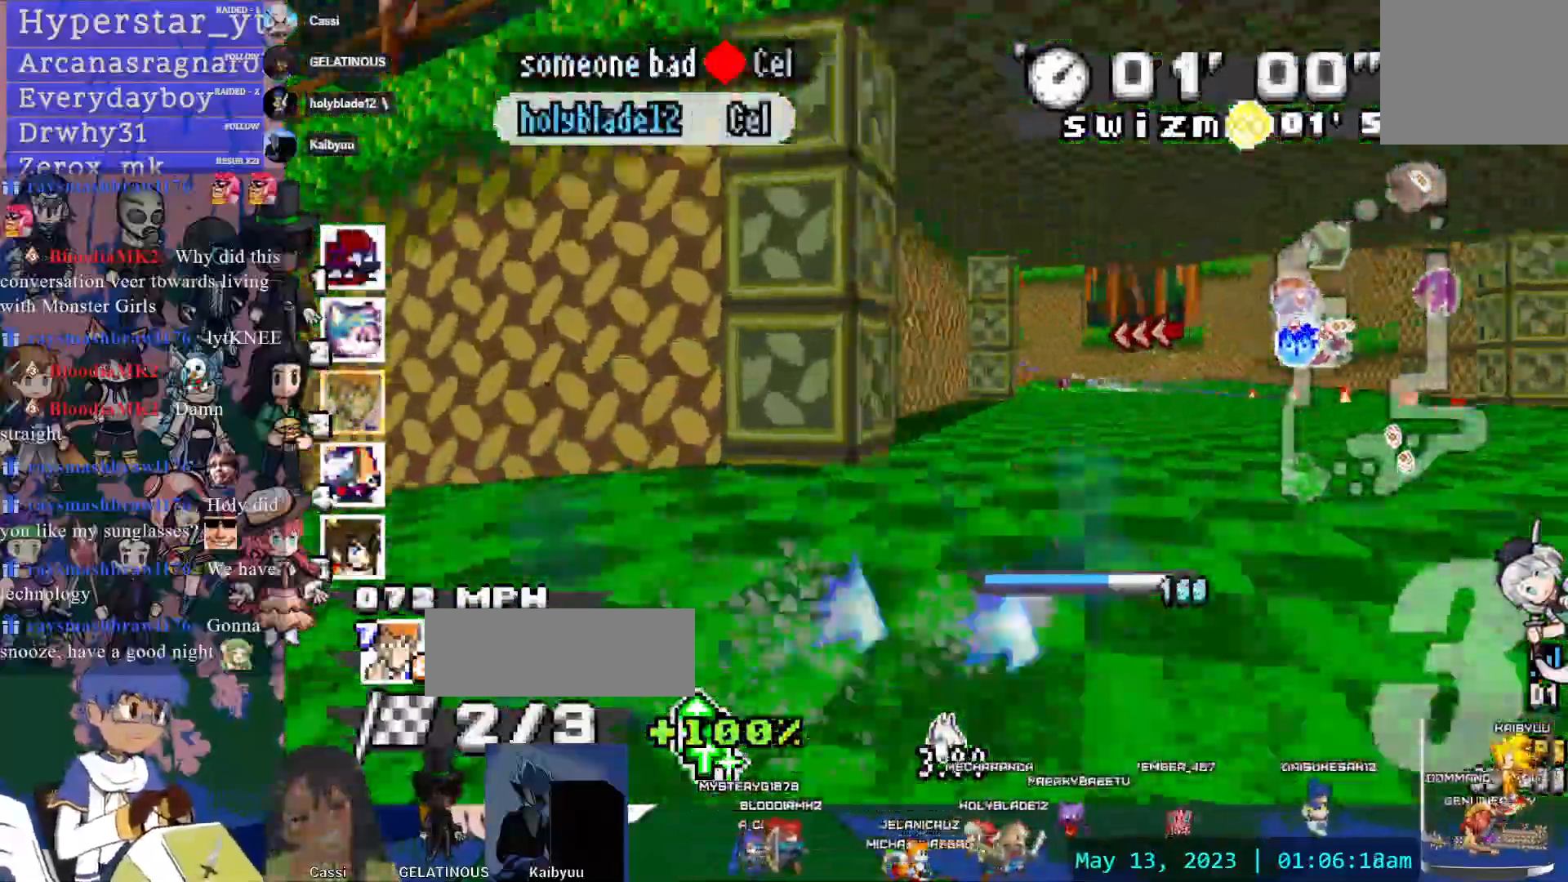
{"buttons": ["CROSS", "R1"], "left_stick": "right", "right_stick": "center", "events": []}
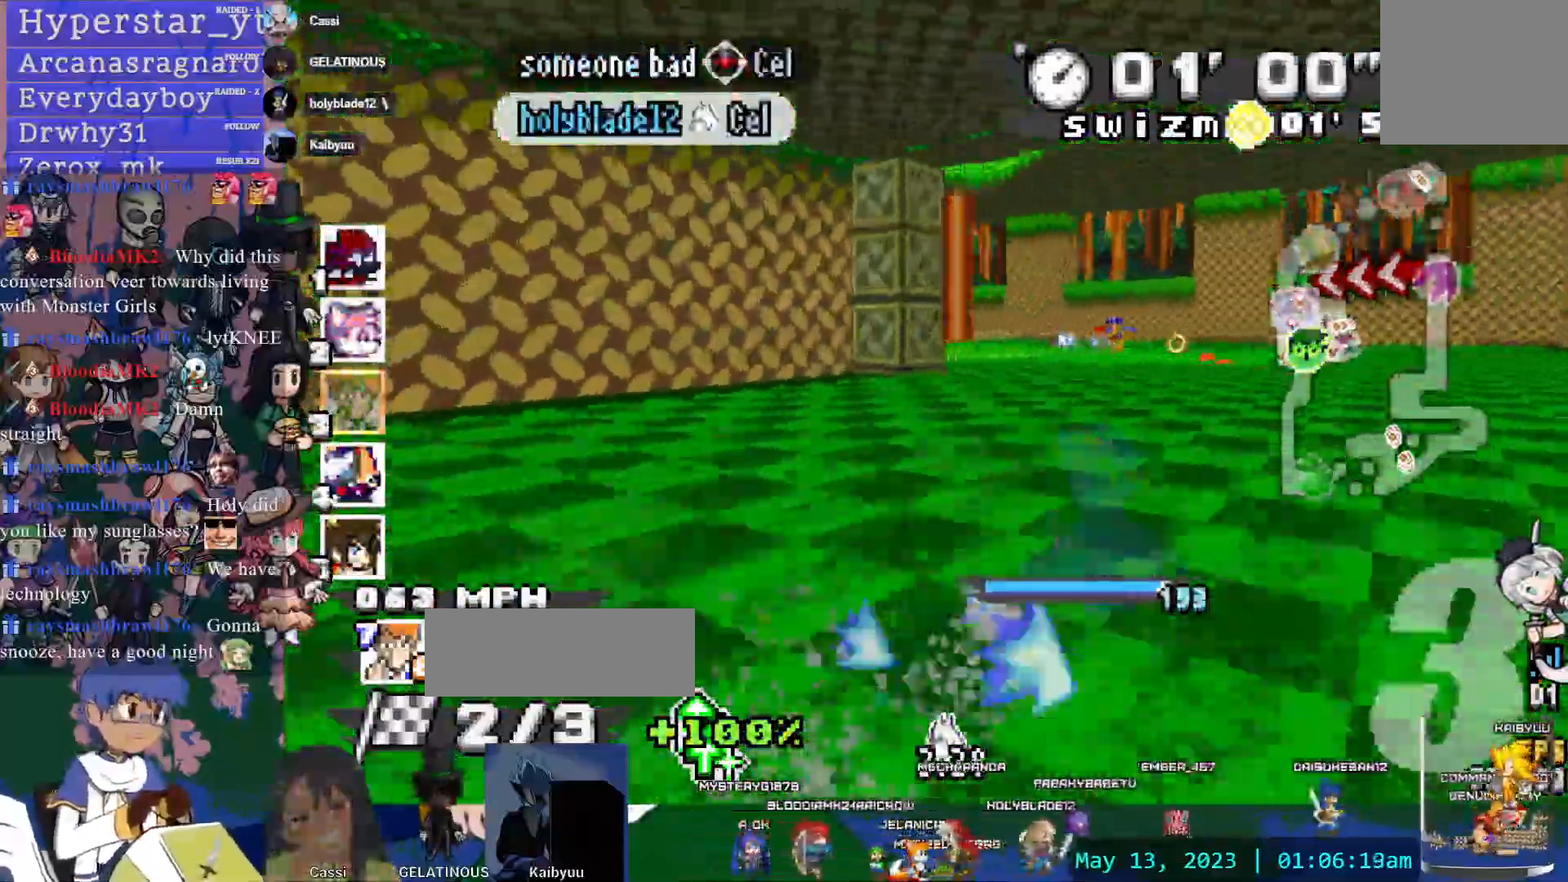
{"buttons": ["CROSS"], "left_stick": "left", "right_stick": "center", "events": [[433, "R1", "up"], [450, "left_stick", "center"], [500, "left_stick", "left"]]}
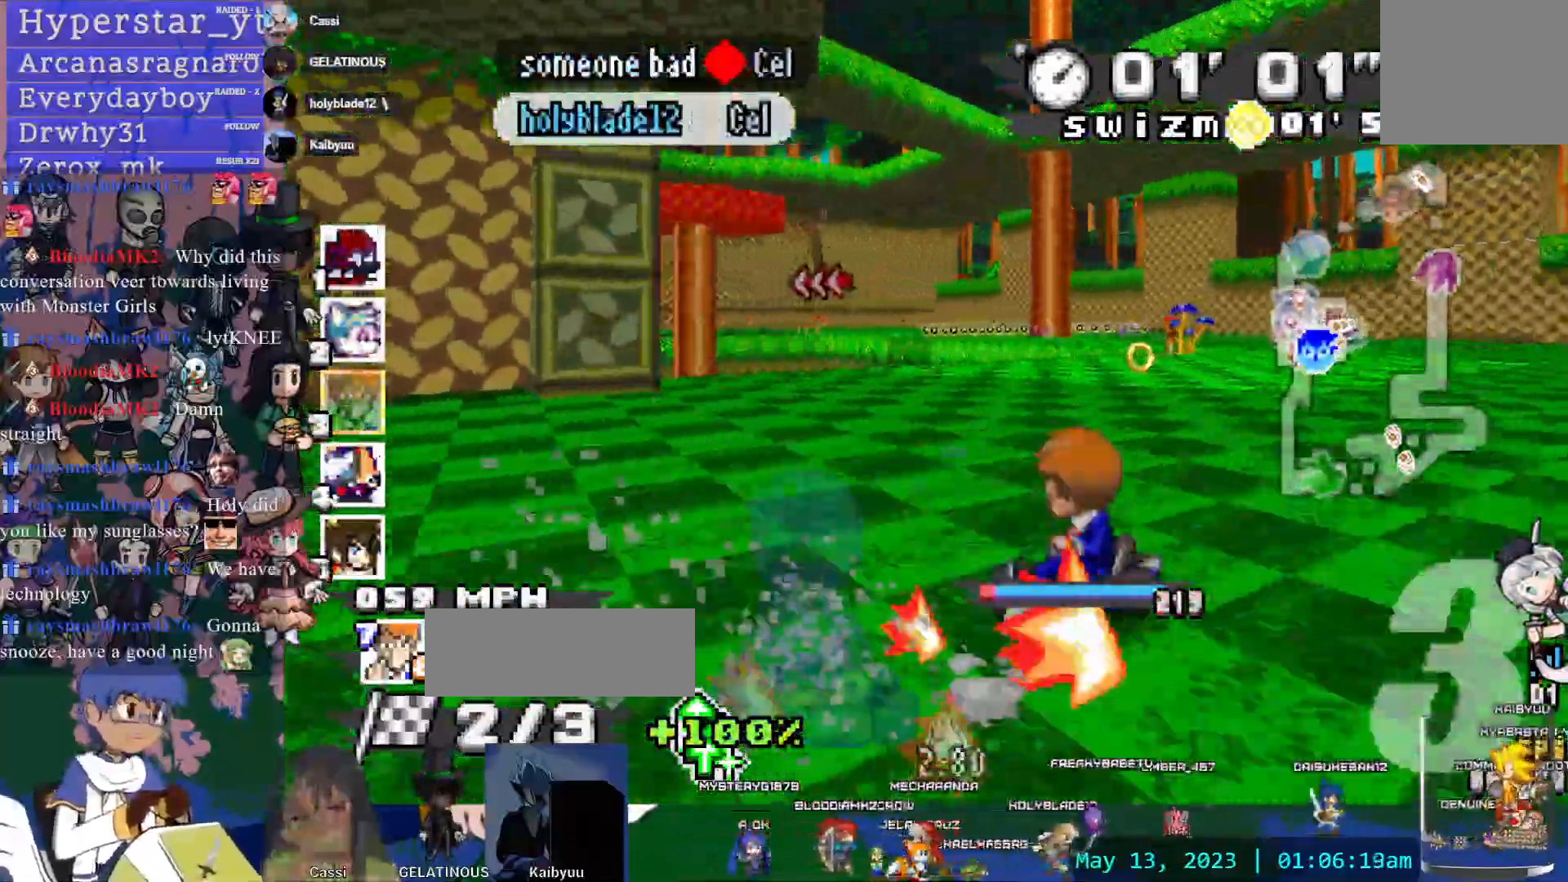
{"buttons": ["CROSS", "R1"], "left_stick": "center", "right_stick": "center", "events": [[50, "R1", "down"], [267, "left_stick", "center"]]}
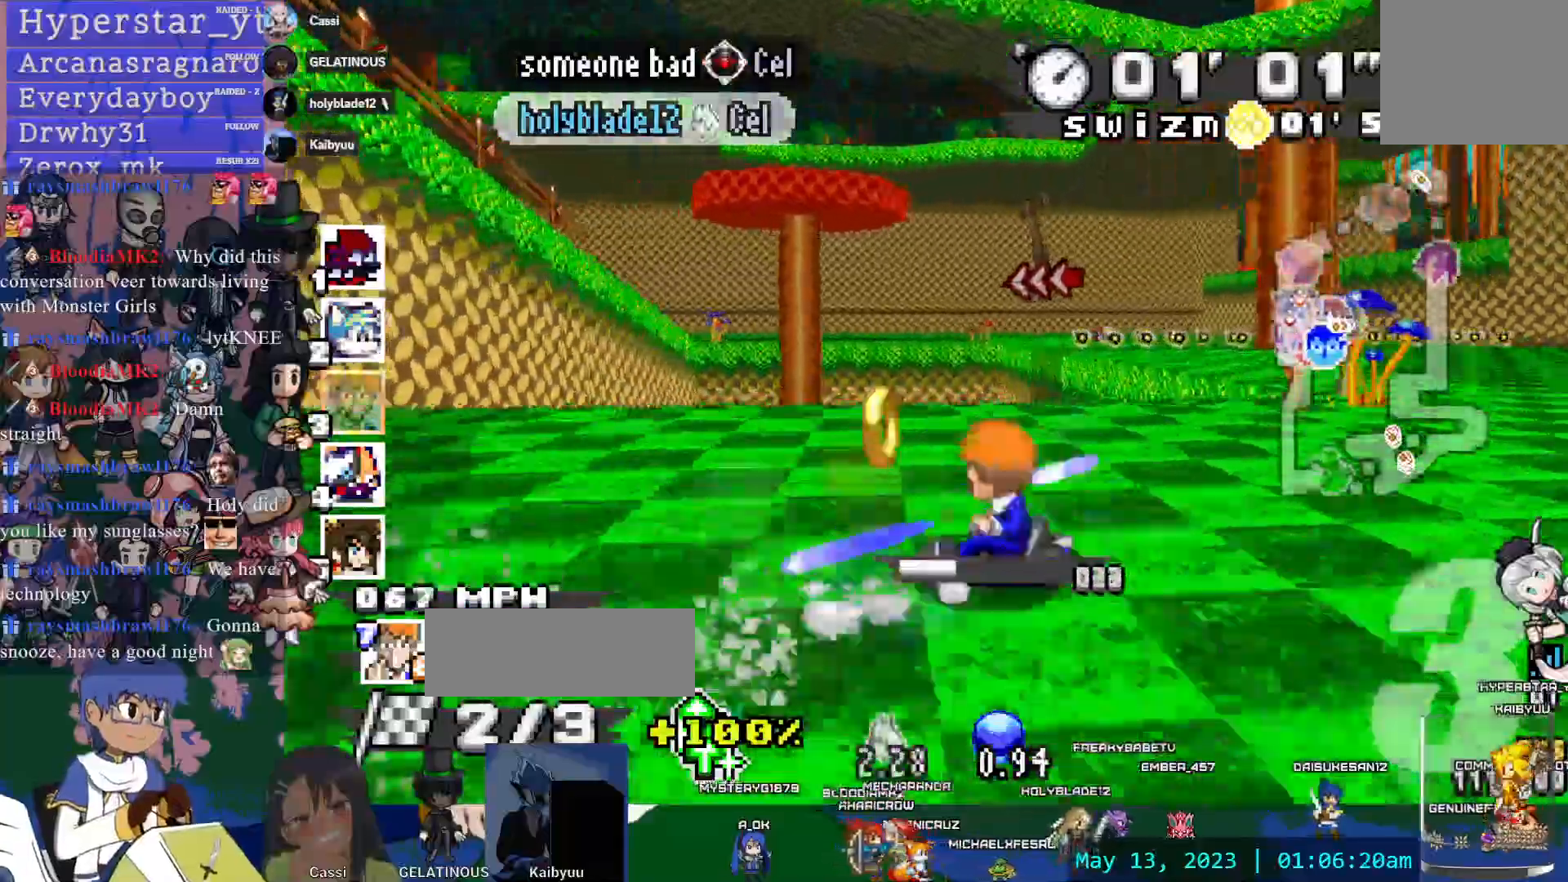
{"buttons": ["CROSS", "R1"], "left_stick": "center", "right_stick": "center"}
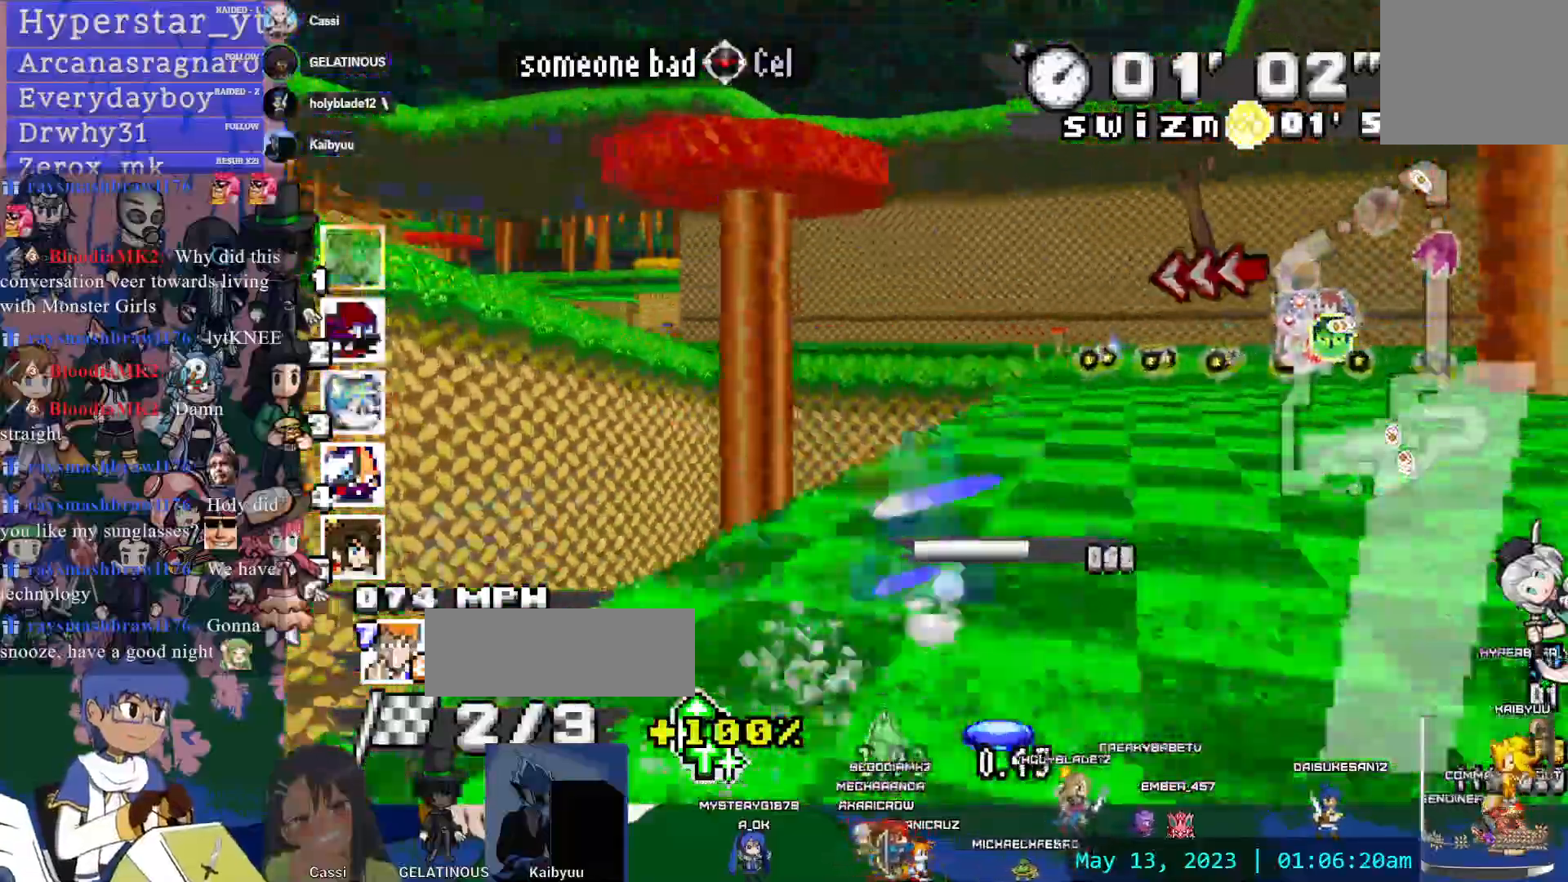
{"buttons": ["CROSS", "R1"], "left_stick": "left", "right_stick": "center", "events": [[400, "left_stick", "left"]]}
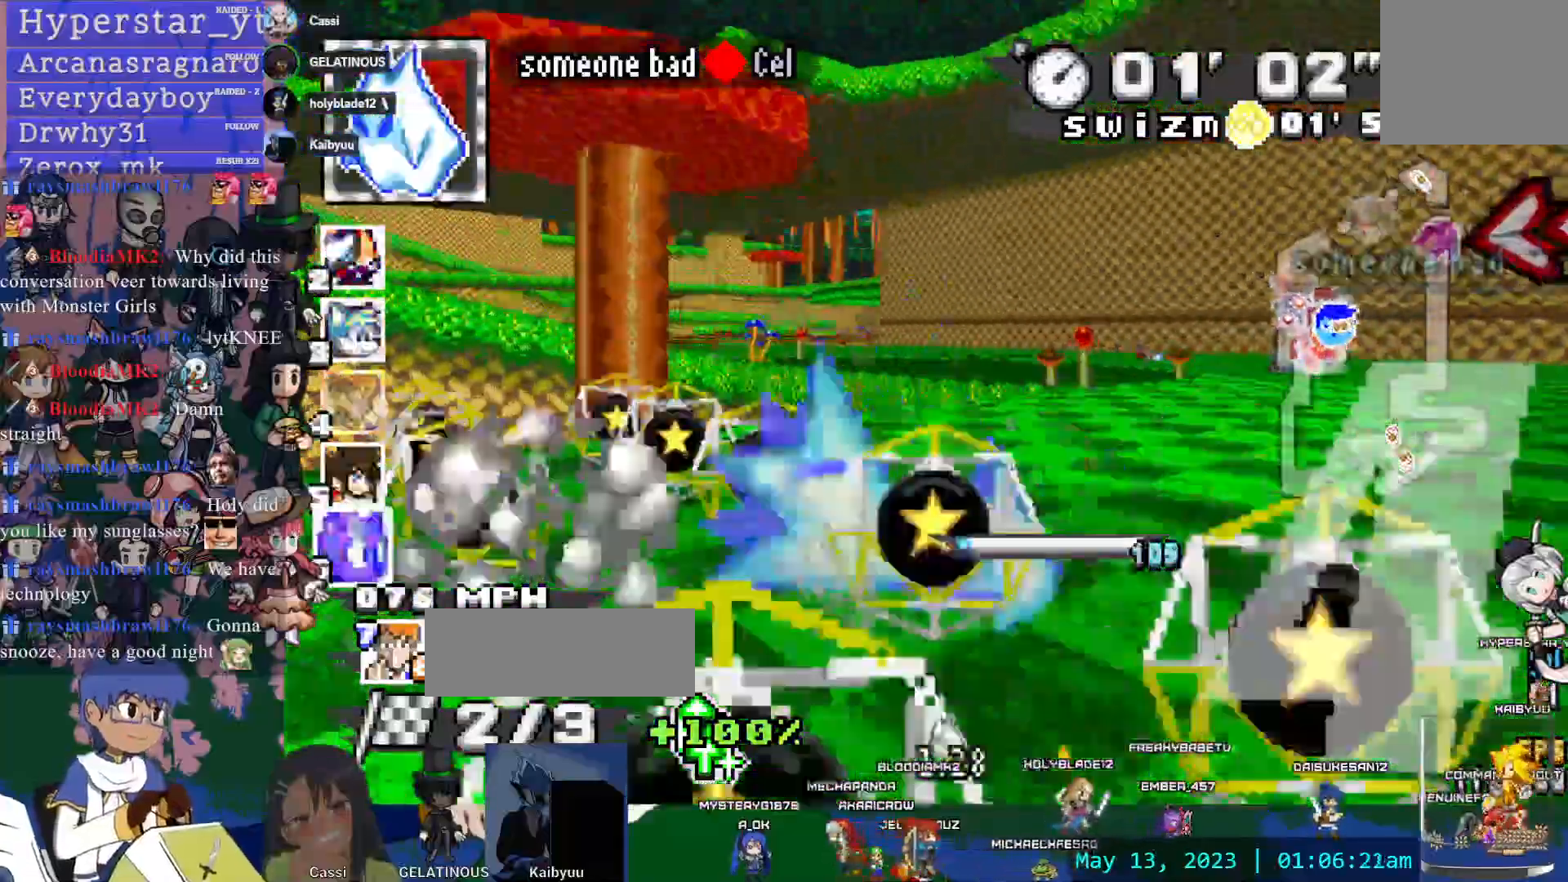
{"buttons": ["CROSS", "R1"], "left_stick": "center", "right_stick": "center", "events": [[83, "left_stick", "center"], [267, "left_stick", "left"], [317, "left_stick", "up-left"], [417, "left_stick", "center"]]}
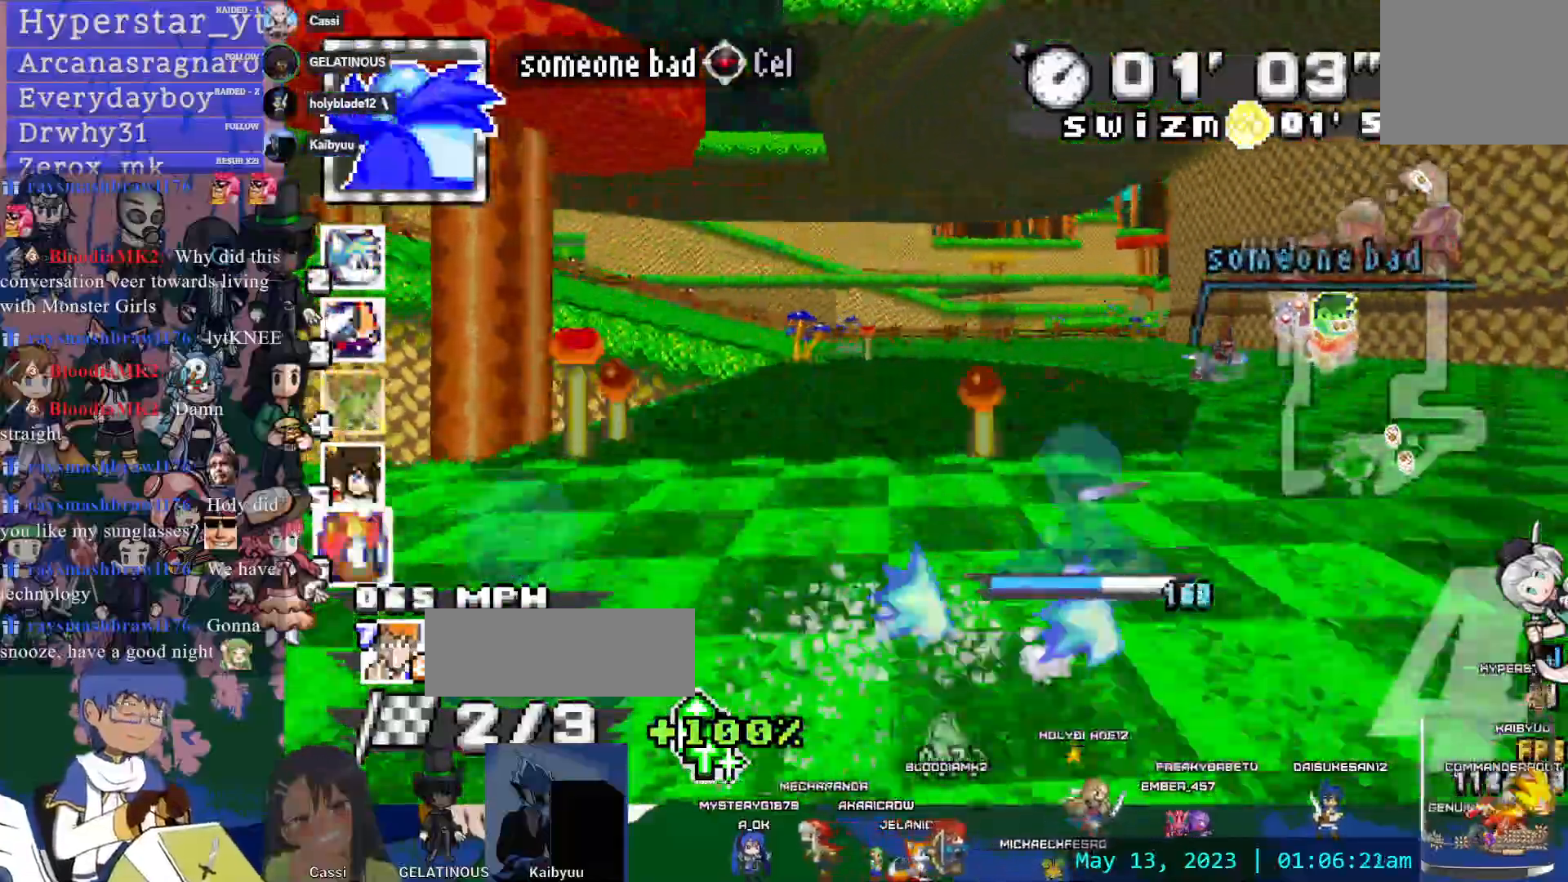
{"buttons": ["CROSS", "R1"], "left_stick": "left", "right_stick": "center", "events": [[150, "left_stick", "up-left"], [317, "left_stick", "left"]]}
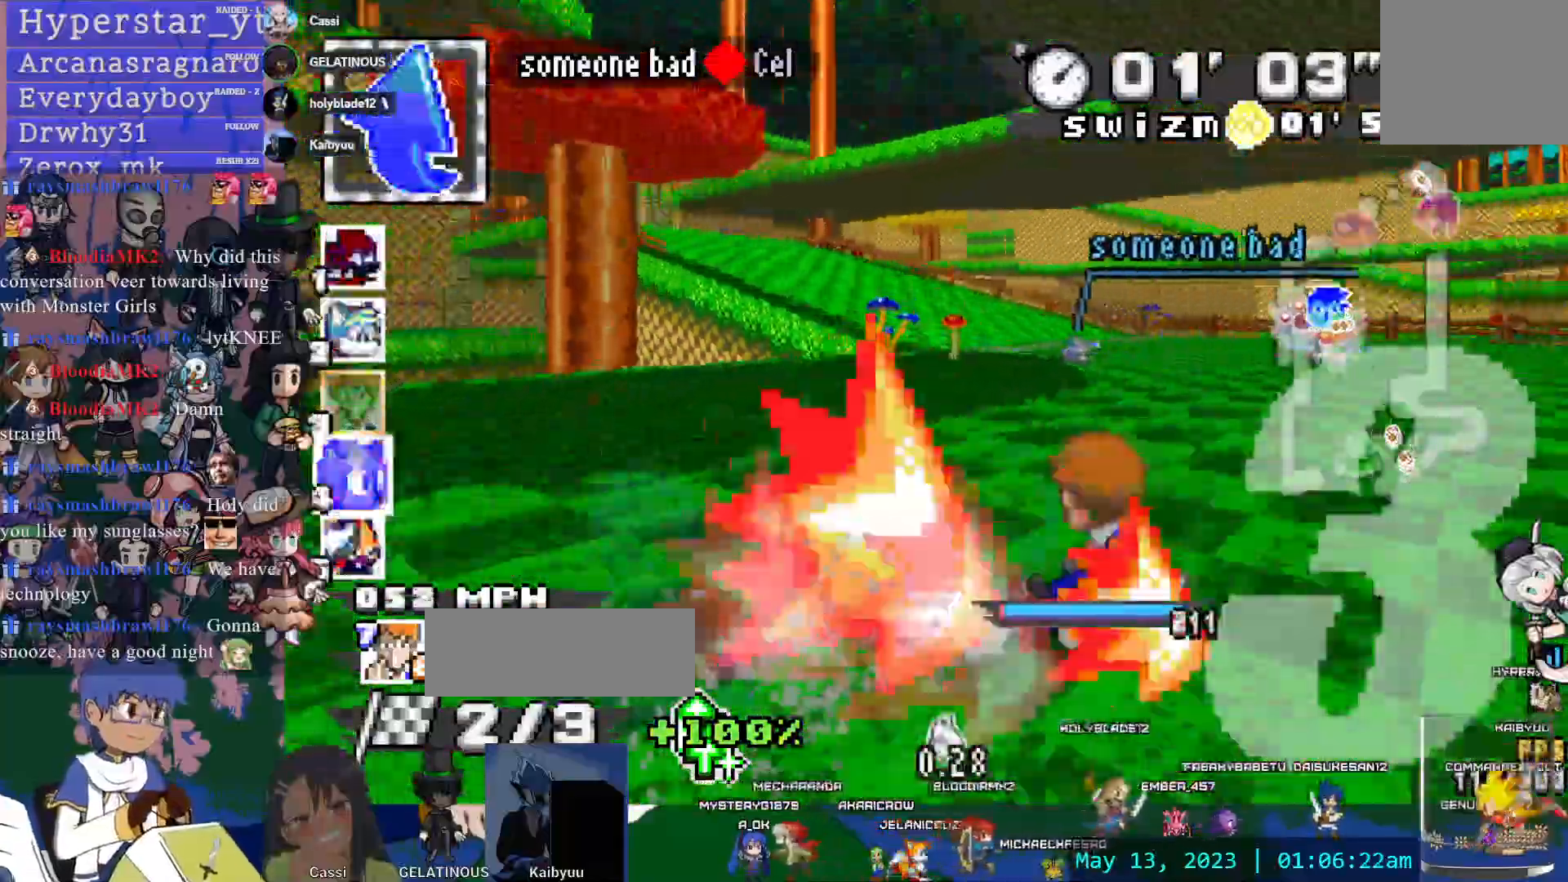
{"buttons": ["CROSS"], "left_stick": "center", "right_stick": "center", "events": [[150, "R1", "up"], [200, "left_stick", "down-right"], [250, "left_stick", "right"], [283, "L1", "down"], [367, "L1", "up"], [367, "left_stick", "center"]]}